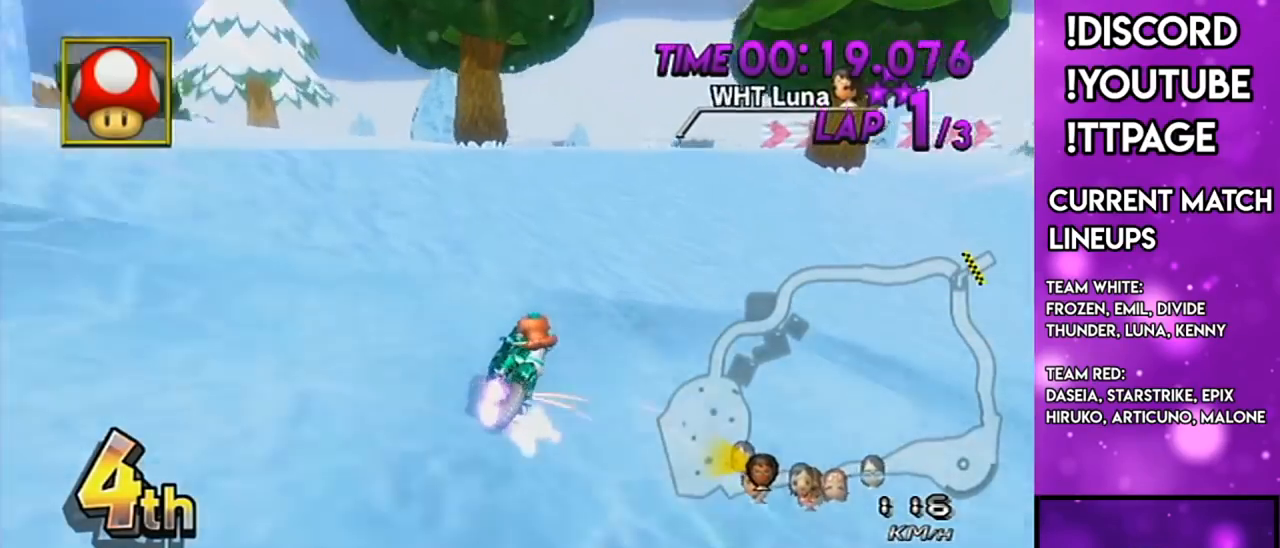
Gameplay with a controller (Nintendo layout); each line is a JSON object with the inputs held at the frame after it. "events" lists button and stick changes between this image and that frame as [ms after this image, input, new state], when the widget could be followed in between. Not read: L3 R3.
{"buttons": ["A", "R1"], "left_stick": "up-right", "right_stick": "center", "events": [[267, "left_stick", "center"], [334, "left_stick", "up-right"], [351, "L1", "down"], [384, "L1", "up"]]}
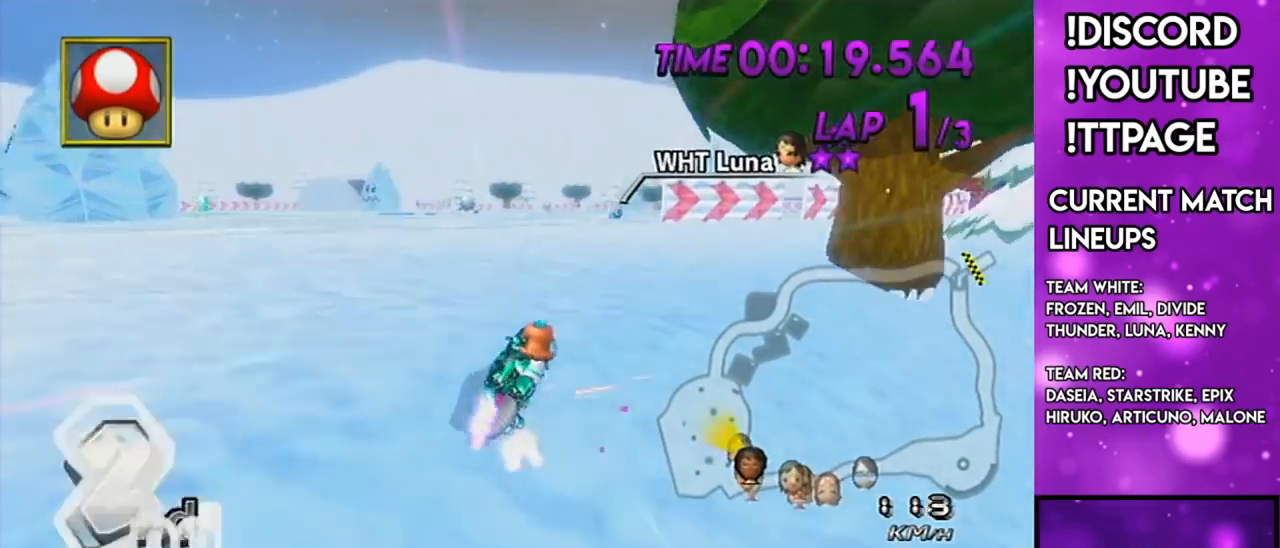
{"buttons": ["A", "R1"], "left_stick": "right", "right_stick": "center", "events": [[66, "left_stick", "up-left"], [183, "right_stick", "left"], [233, "left_stick", "up-right"], [233, "right_stick", "center"], [433, "left_stick", "right"]]}
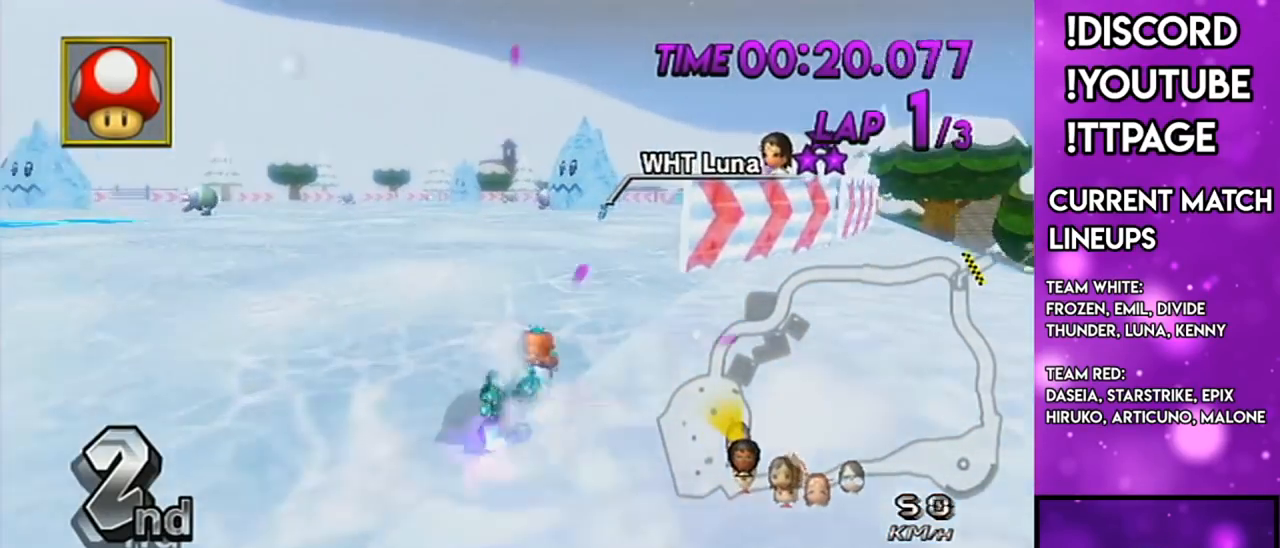
{"buttons": ["A", "X"], "left_stick": "down-left", "right_stick": "center", "events": [[150, "R1", "up"], [150, "left_stick", "center"], [234, "DPAD_UP", "down"], [367, "DPAD_UP", "up"], [434, "left_stick", "down-left"], [484, "X", "down"]]}
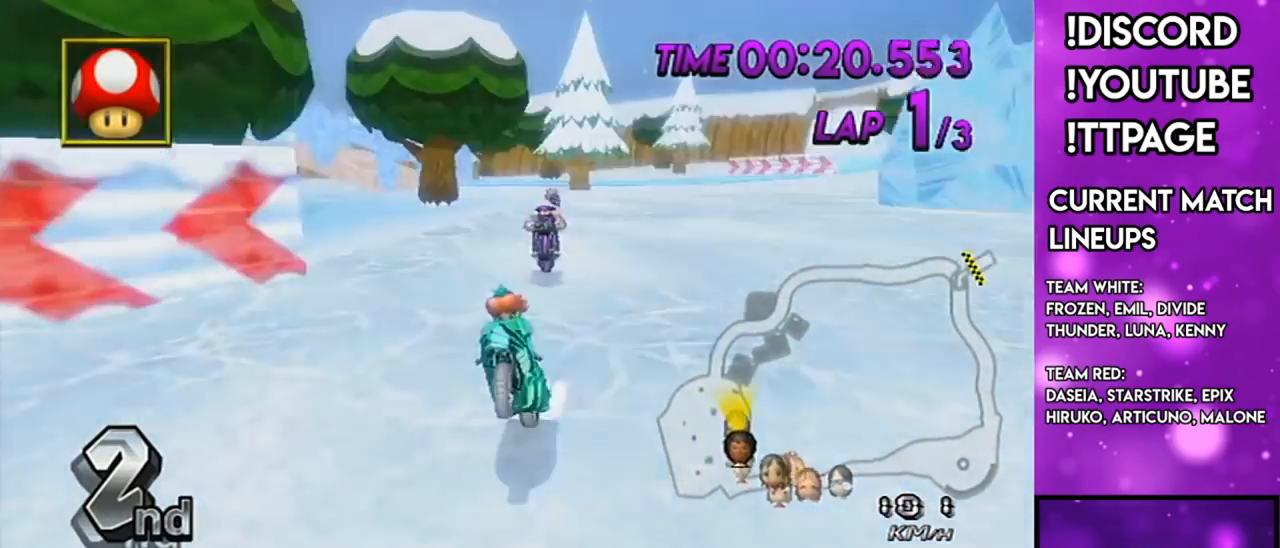
{"buttons": ["A", "X"], "left_stick": "center", "right_stick": "center", "events": [[133, "left_stick", "center"], [233, "X", "up"], [467, "X", "down"]]}
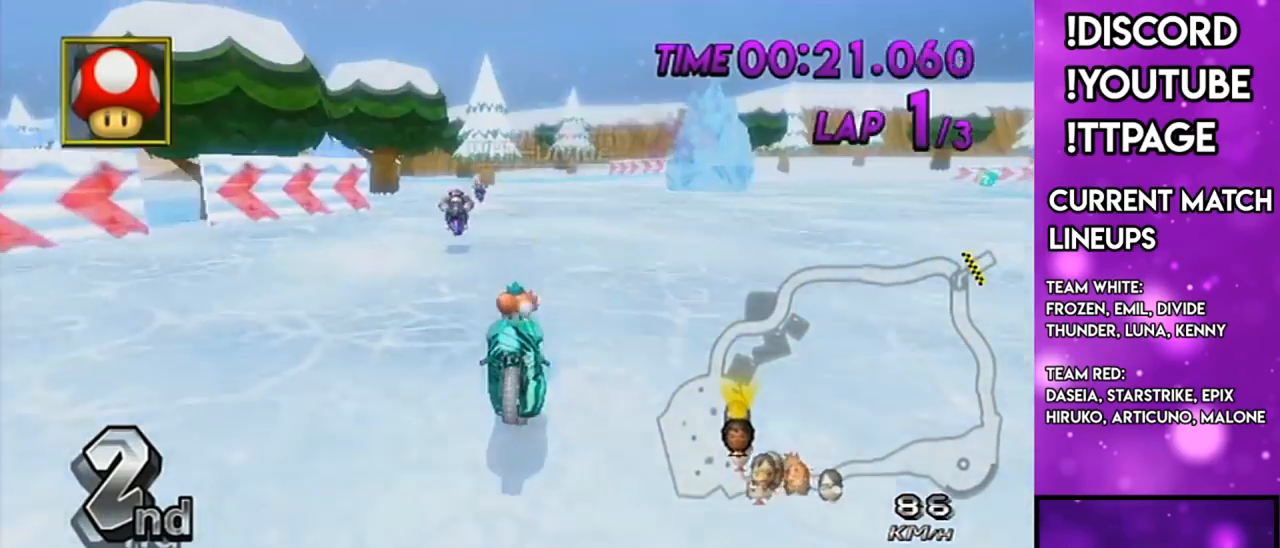
{"buttons": ["A", "X"], "left_stick": "center", "right_stick": "center", "events": [[184, "X", "up"], [367, "L1", "down"], [367, "R1", "down"], [367, "right_stick", "left"], [434, "L1", "up"], [434, "R1", "up"], [434, "right_stick", "center"], [501, "X", "down"]]}
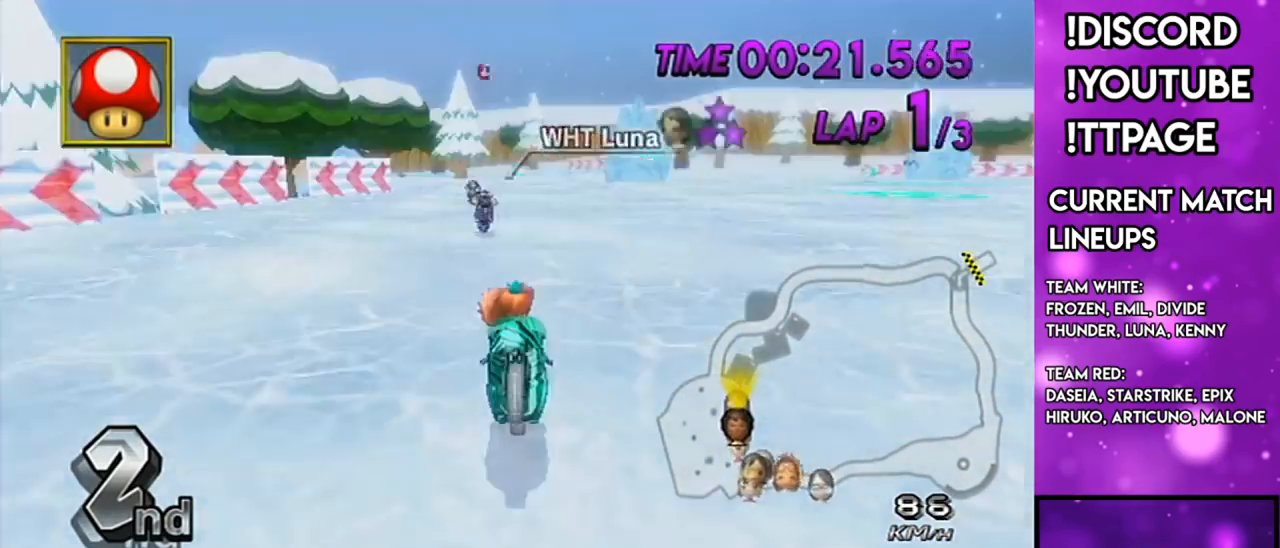
{"buttons": ["A"], "left_stick": "center", "right_stick": "center", "events": [[183, "X", "up"], [333, "L1", "down"], [333, "R1", "down"], [333, "right_stick", "left"], [383, "L1", "up"], [383, "R1", "up"], [383, "right_stick", "center"]]}
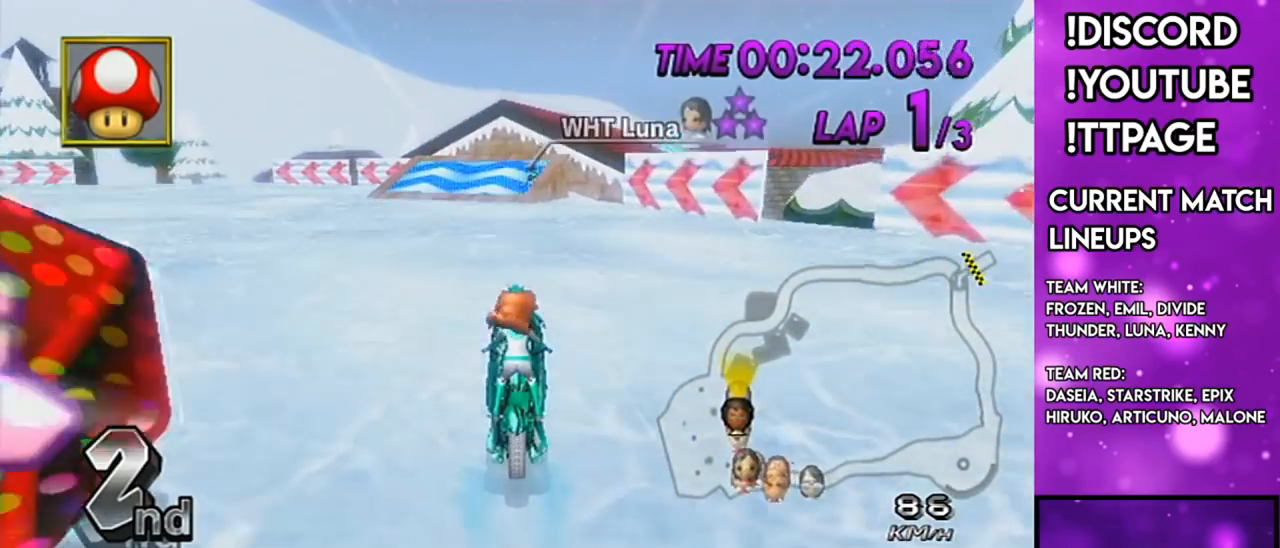
{"buttons": ["A"], "left_stick": "center", "right_stick": "center", "events": [[100, "L1", "down"], [100, "R1", "down"], [100, "right_stick", "left"], [150, "R1", "up"], [167, "R1", "down"], [200, "L1", "up"], [200, "R1", "up"], [200, "right_stick", "center"], [234, "X", "down"], [384, "X", "up"]]}
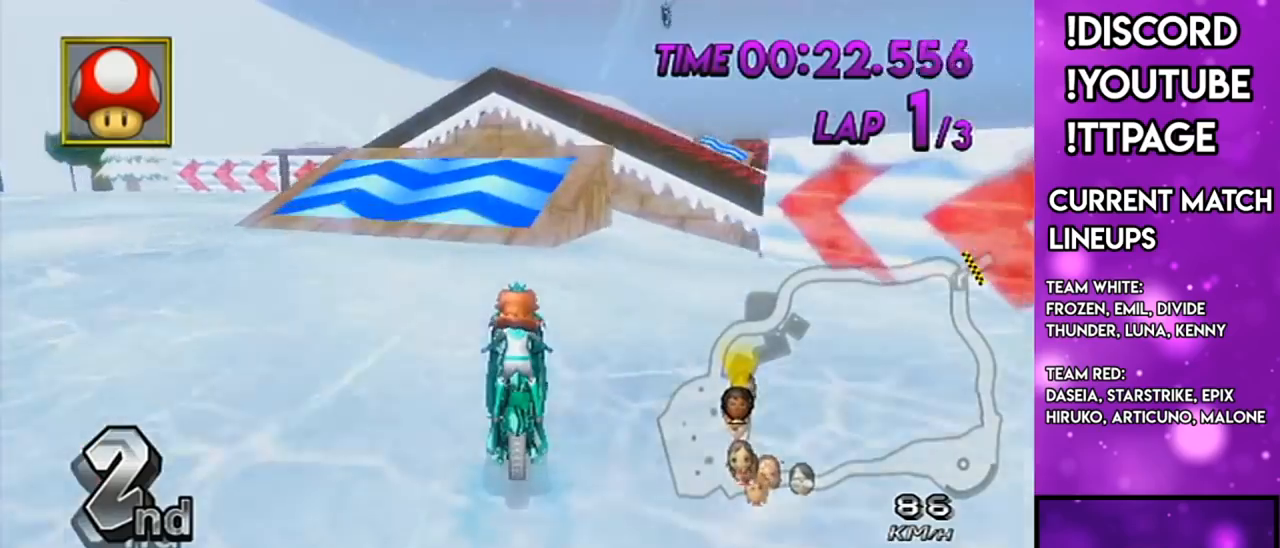
{"buttons": ["A"], "left_stick": "center", "right_stick": "center", "events": [[183, "R1", "down"], [183, "left_stick", "right"], [400, "L1", "down"], [400, "right_stick", "left"], [450, "L1", "up"], [467, "left_stick", "center"], [483, "R1", "up"], [483, "right_stick", "center"]]}
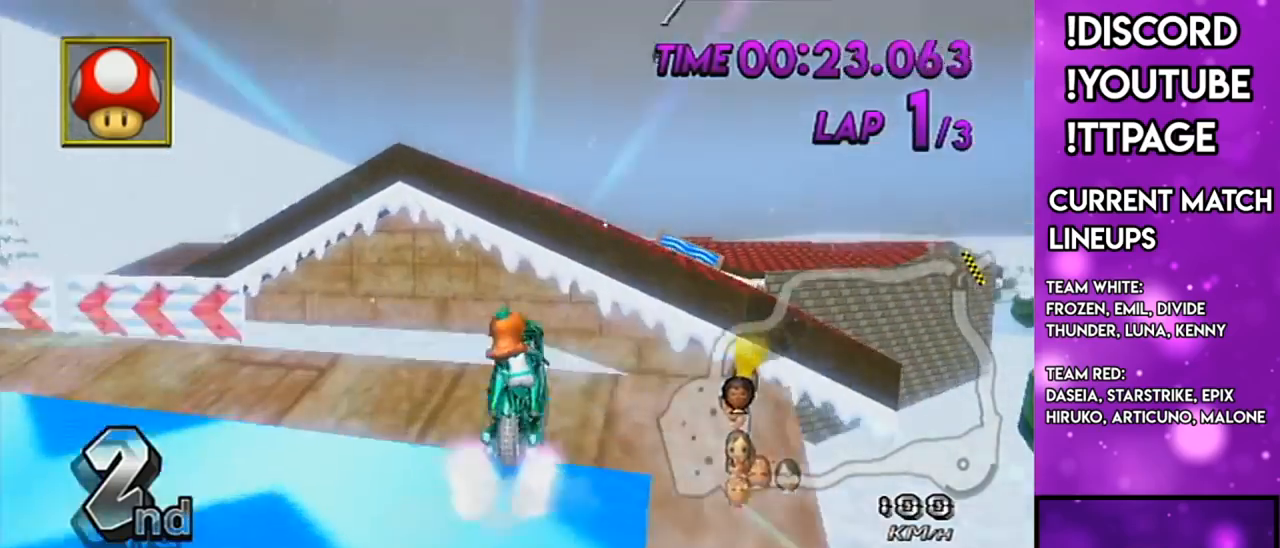
{"buttons": ["A"], "left_stick": "up", "right_stick": "center", "events": [[184, "DPAD_UP", "down"], [250, "DPAD_UP", "up"], [434, "left_stick", "up"], [451, "R1", "down"], [484, "R1", "up"]]}
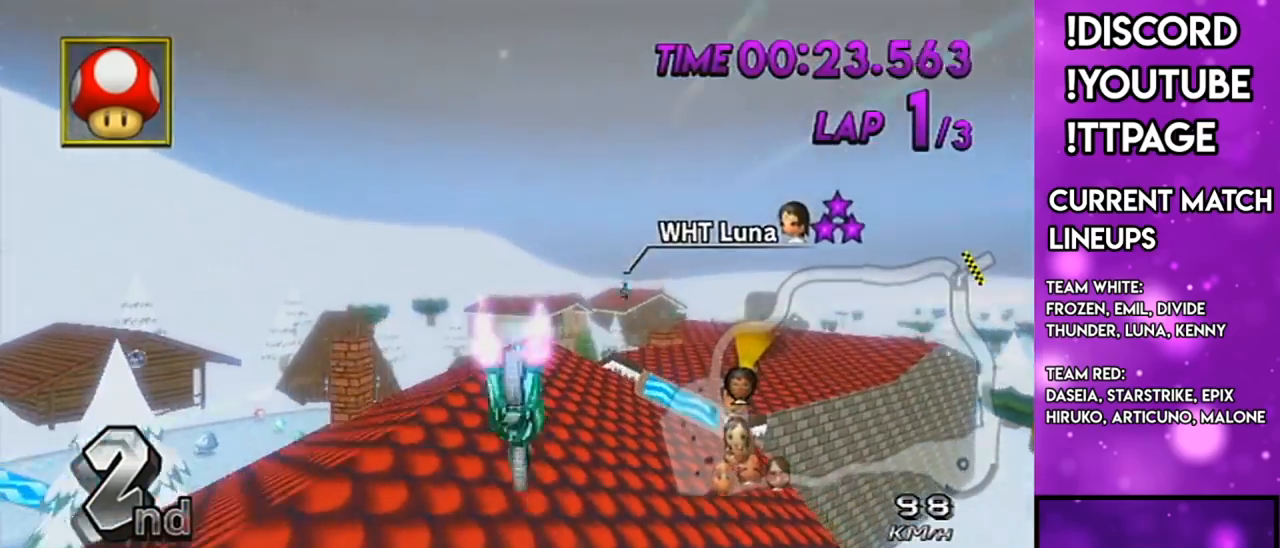
{"buttons": ["A"], "left_stick": "up", "right_stick": "center", "events": []}
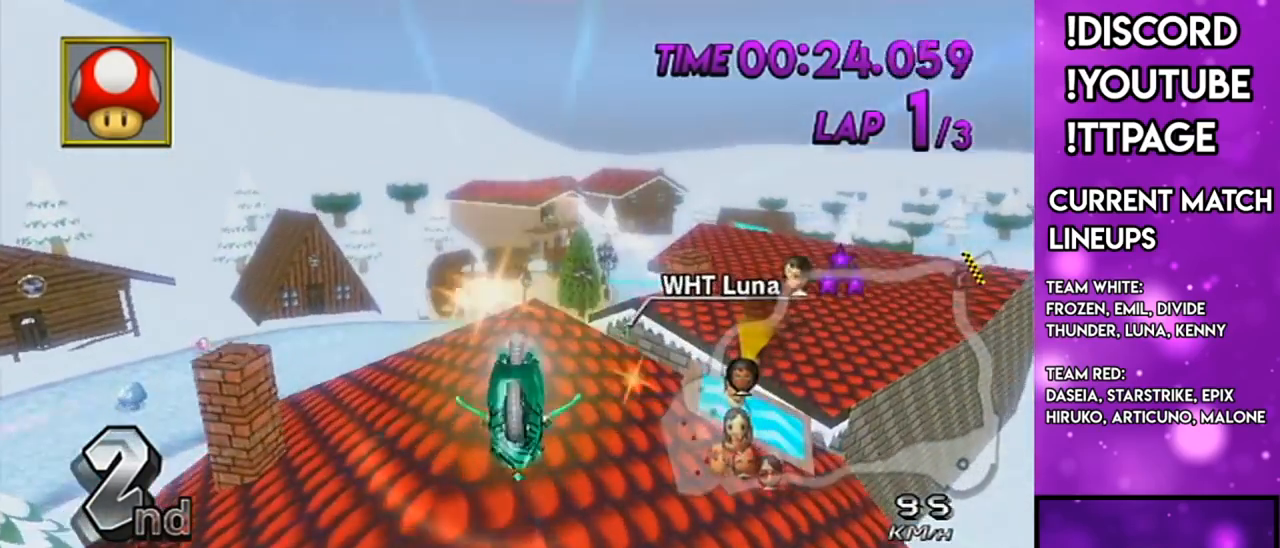
{"buttons": ["A"], "left_stick": "right", "right_stick": "center", "events": [[84, "R1", "down"], [84, "right_stick", "left"], [134, "R1", "up"], [134, "right_stick", "center"], [484, "left_stick", "right"]]}
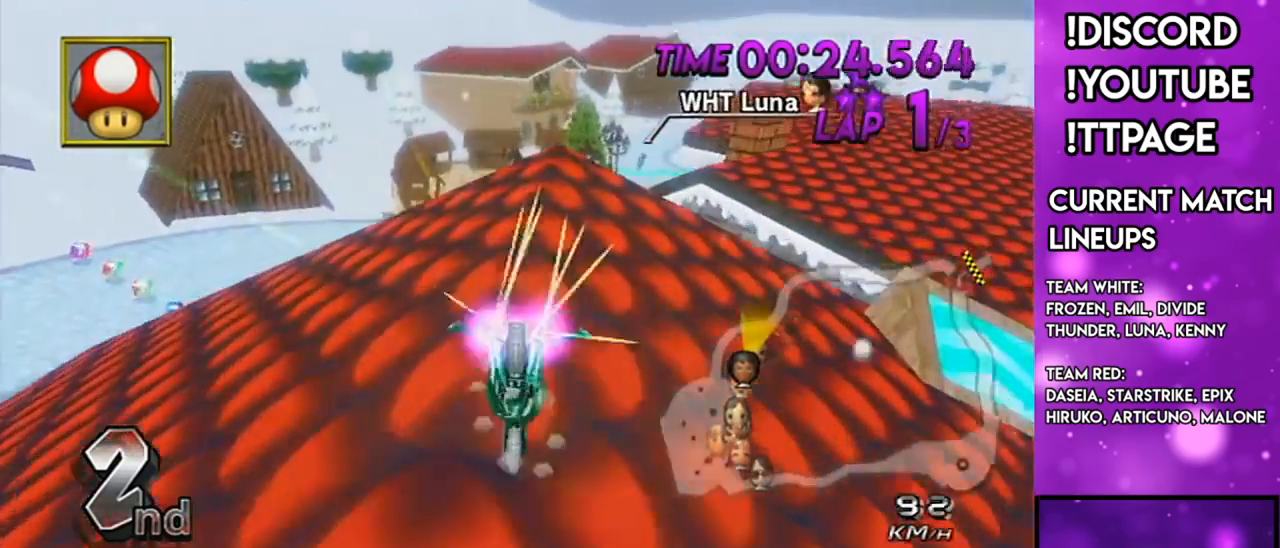
{"buttons": ["A", "R1"], "left_stick": "down-left", "right_stick": "center", "events": [[300, "left_stick", "center"], [333, "right_stick", "left"], [383, "left_stick", "down-left"], [383, "right_stick", "center"], [450, "R1", "down"]]}